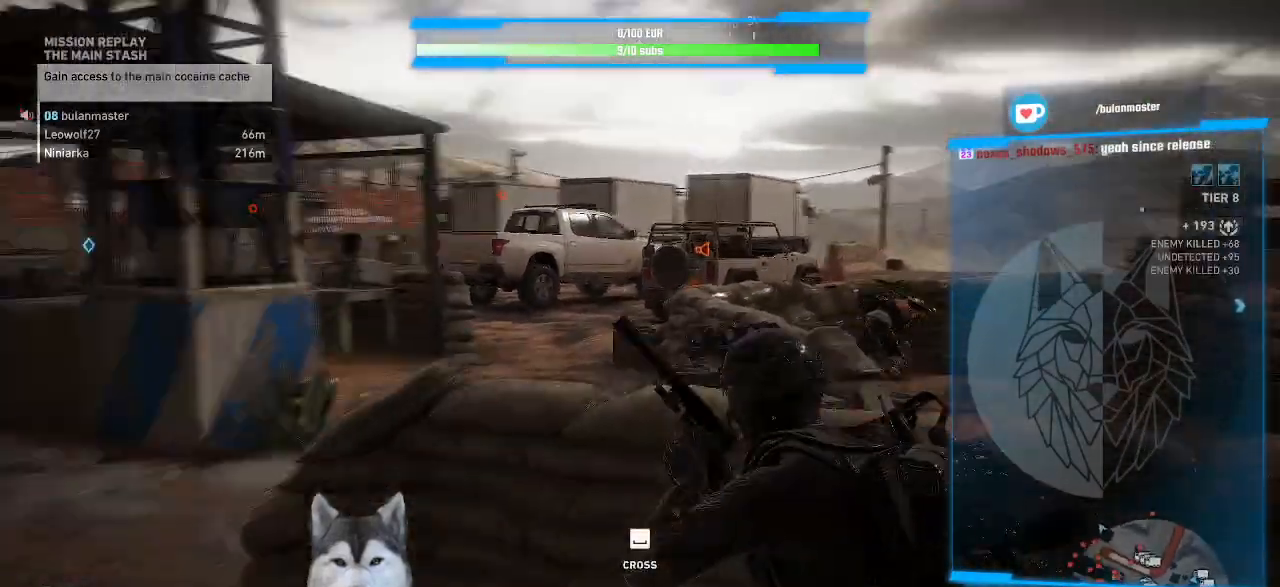
Gameplay with keyboard and mouse; each line is a JSON object with the keys and mouse buttons held at the frame after it. "events" lists presses ("down") and releases ("up") of ".", "/", "0", "1", "2", "3", "4", "5", "6", "7", "8", "9", "a", "alt_l", "alt_r", "b", "backslash", "backspace", "c", "caps_lock", "comma", "ctrl_l", "ctrl_r", "d", "e", "equals", "f", "g", "h", "i", "j", "k", "l", "lbracket", "m", "minus", "n", "o", "p", "q", "quote", "r", "rbracket", "return", "s", "semicolon", "shift_l", "shift_r", "space", "t", "tab", "tilde", "u", "v", "w", "x", "y", "z", "mouse_left", "mouse_wheel" and "mouse_right" between this image and that frame as [ms after this image, input, new state], when the widget could be followed in between. "mouse_left", "mouse_wheel", "mouse_right" = the "left", "wheel", "right" buttons of the "mouse" list. No other keys are recorded. "wheel" means that the mouse wheel is clicked or scrolled. Not read: mouse_move.
{"keys": [], "mouse": [], "events": []}
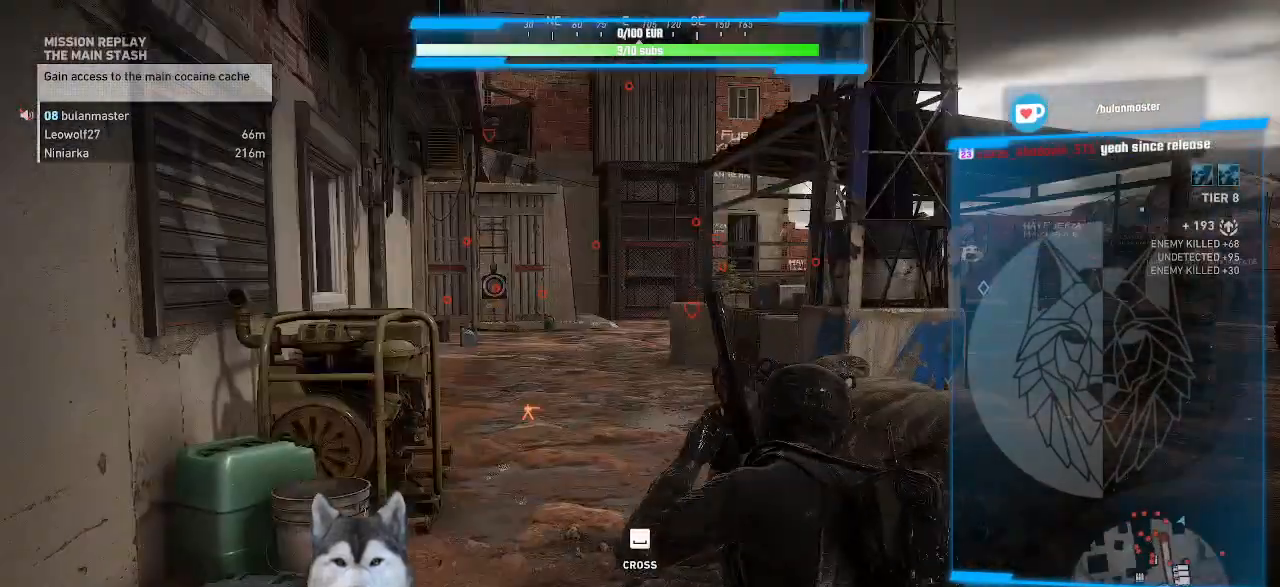
{"keys": ["a", "w"], "mouse": [], "events": [[134, "w", "down"], [167, "a", "down"], [400, "mouse_wheel", "down"], [500, "mouse_wheel", "up"]]}
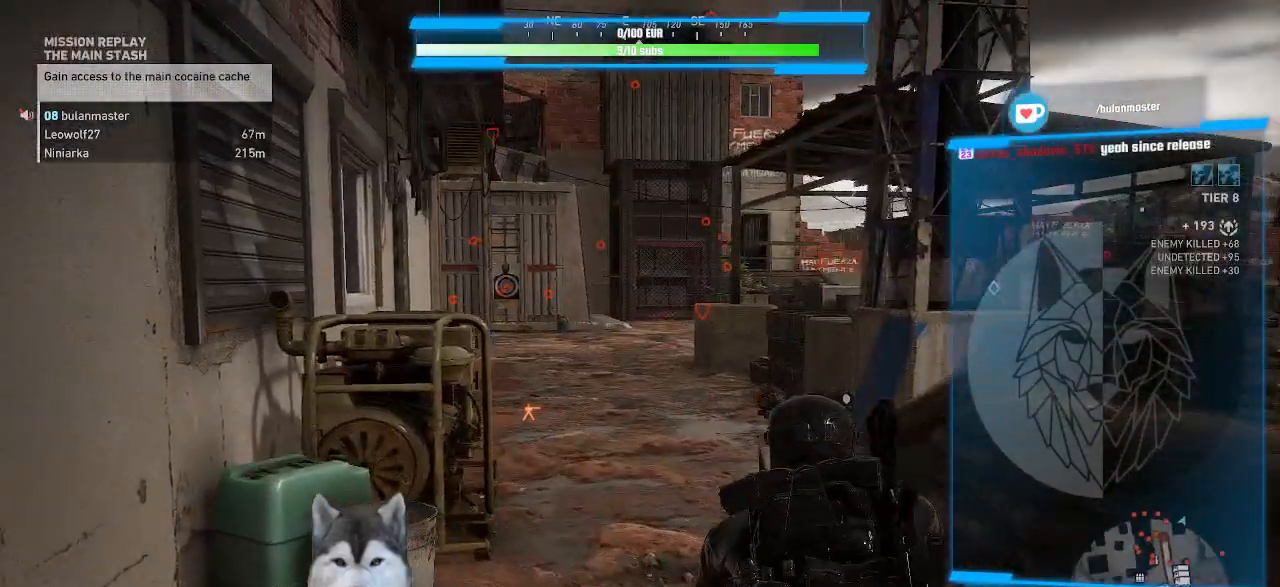
{"keys": ["w"], "mouse": [], "events": [[100, "a", "up"]]}
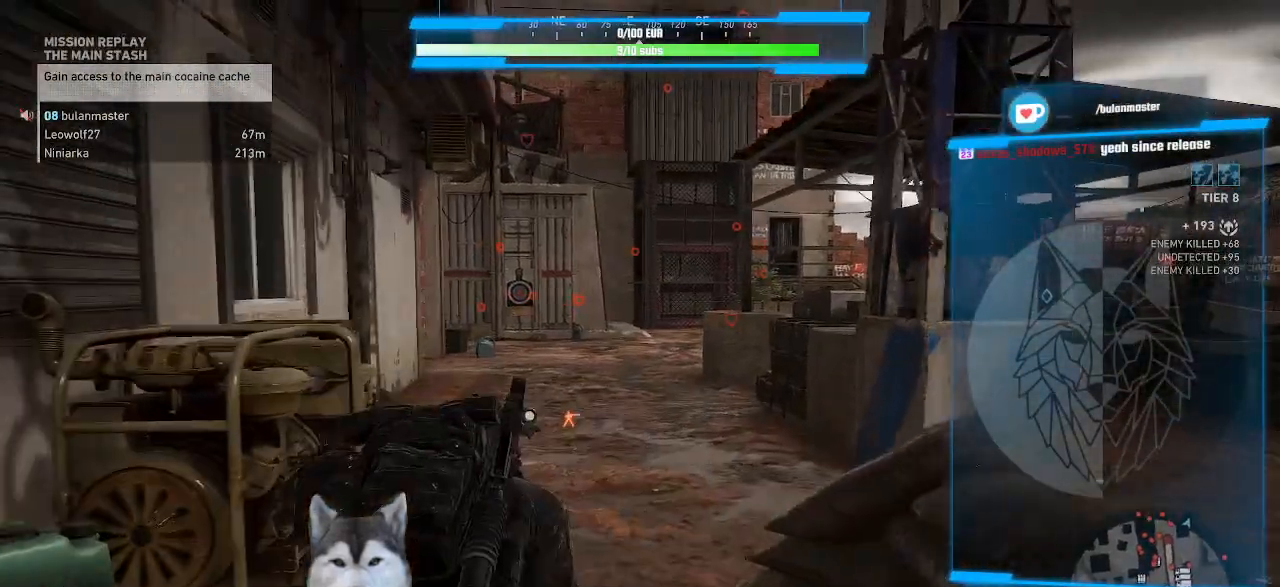
{"keys": ["w"], "mouse": [], "events": []}
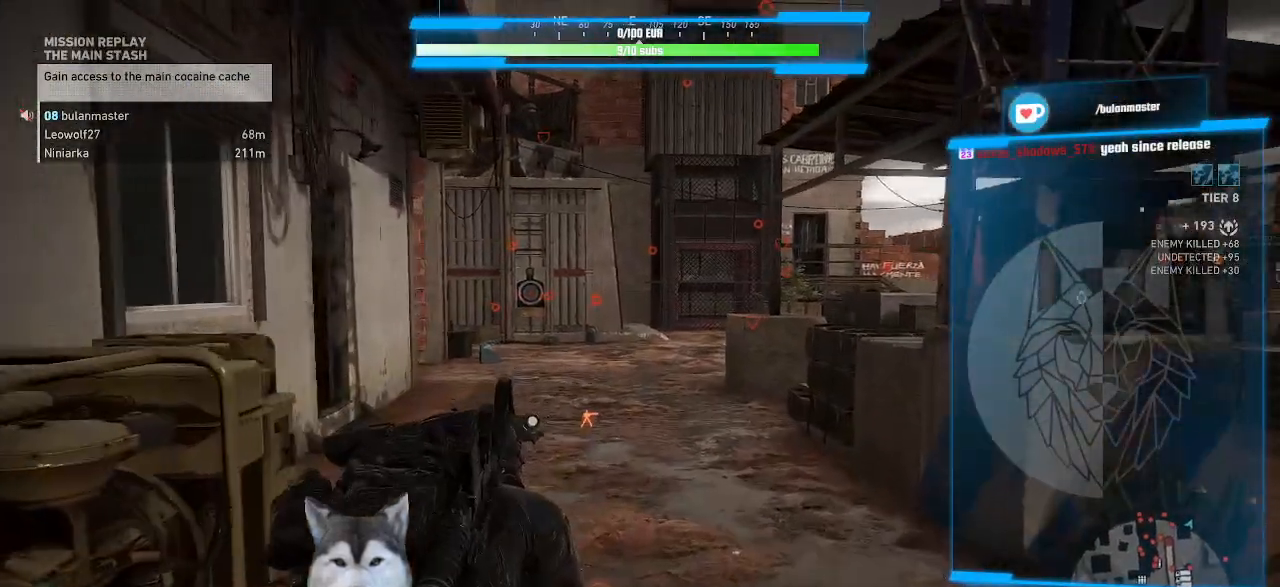
{"keys": ["w"], "mouse": [], "events": []}
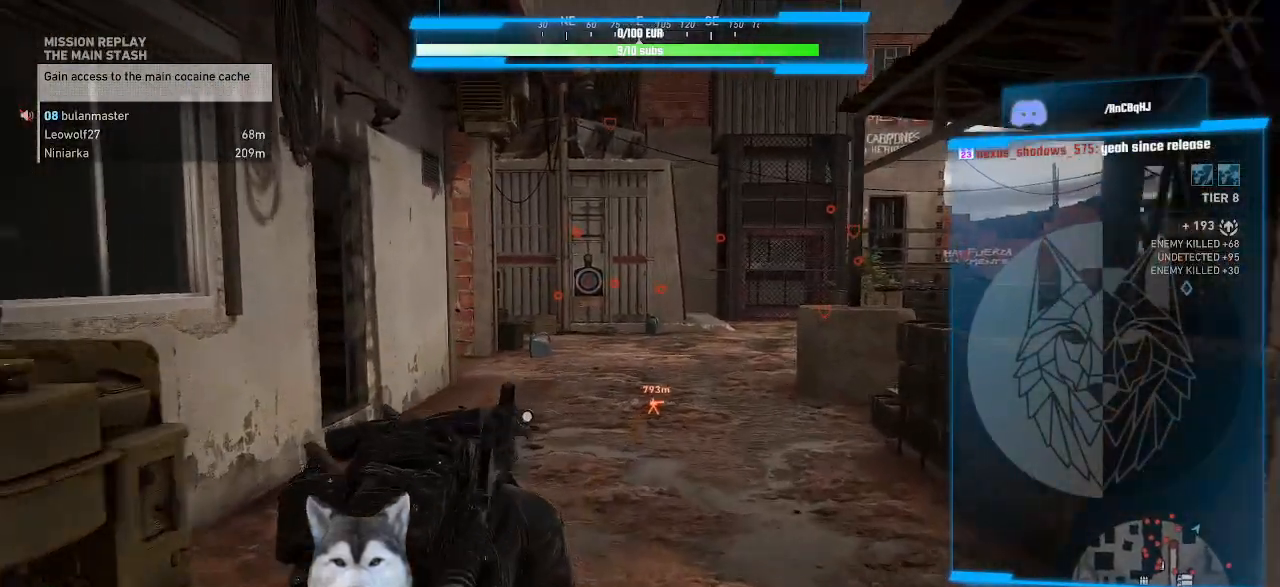
{"keys": ["w"], "mouse": [], "events": []}
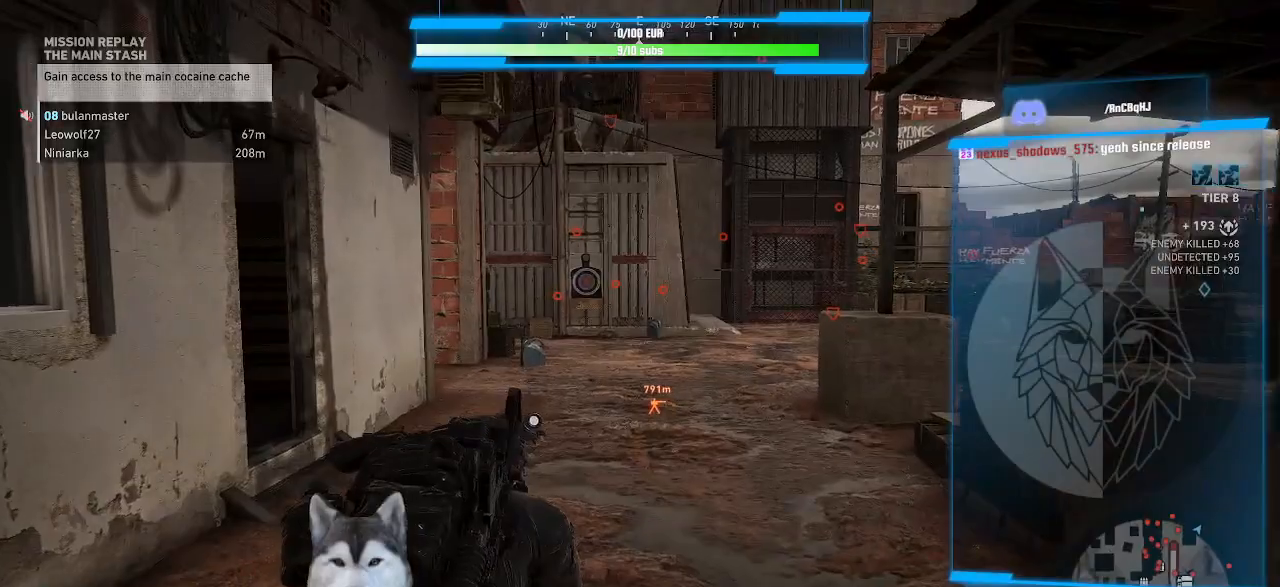
{"keys": ["w"], "mouse": [], "events": []}
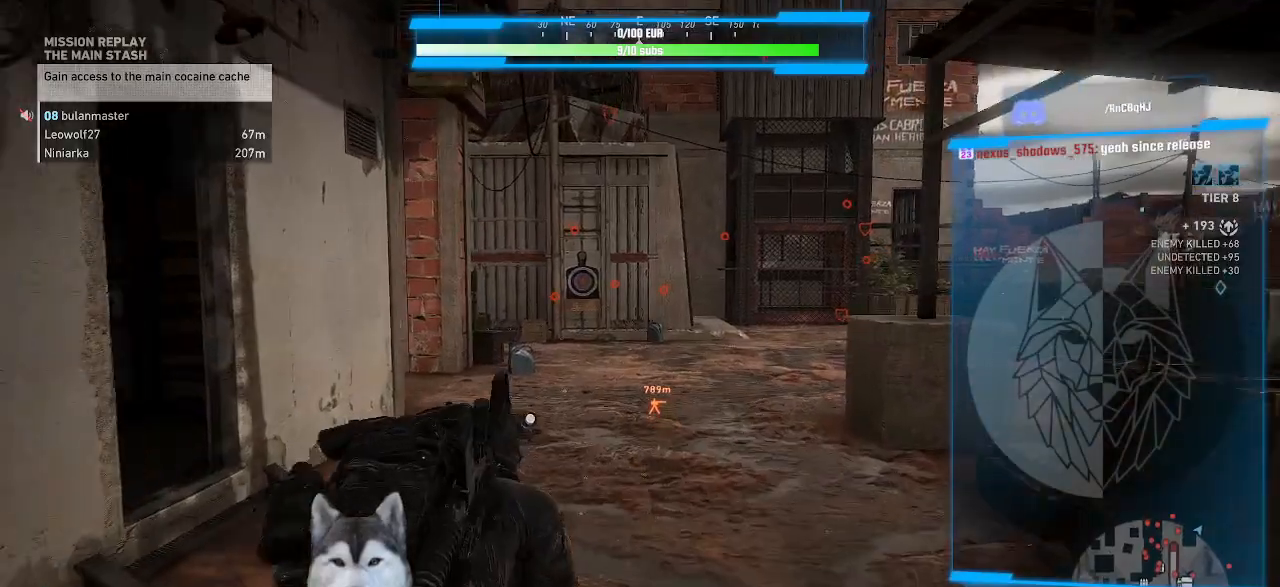
{"keys": ["w"], "mouse": [], "events": []}
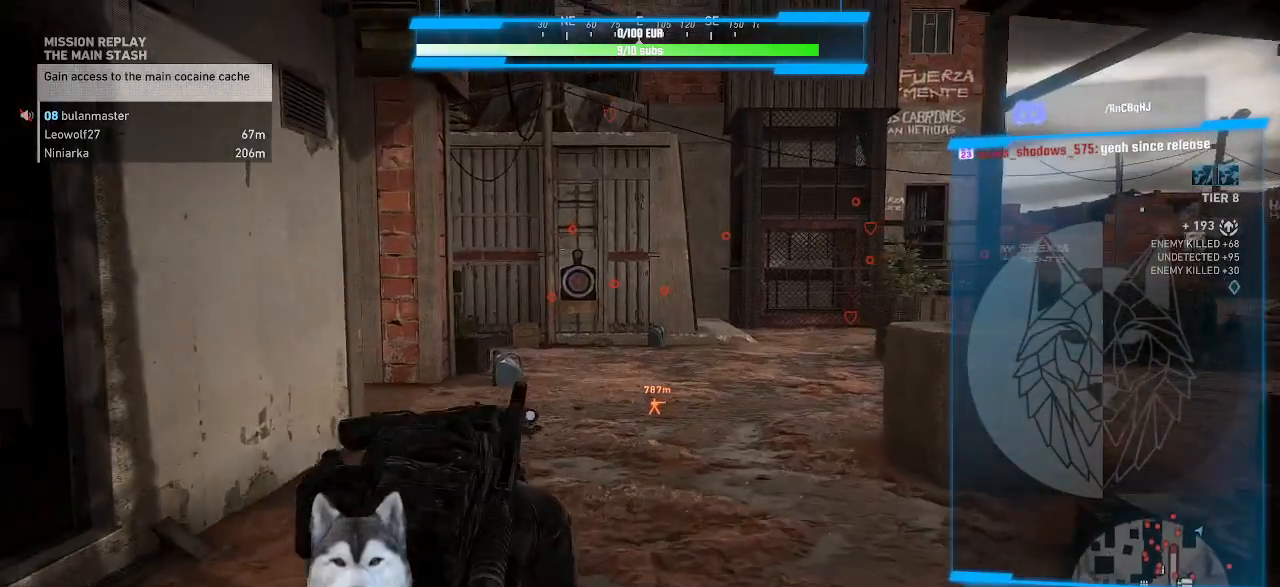
{"keys": ["a", "w"], "mouse": [], "events": [[467, "a", "down"]]}
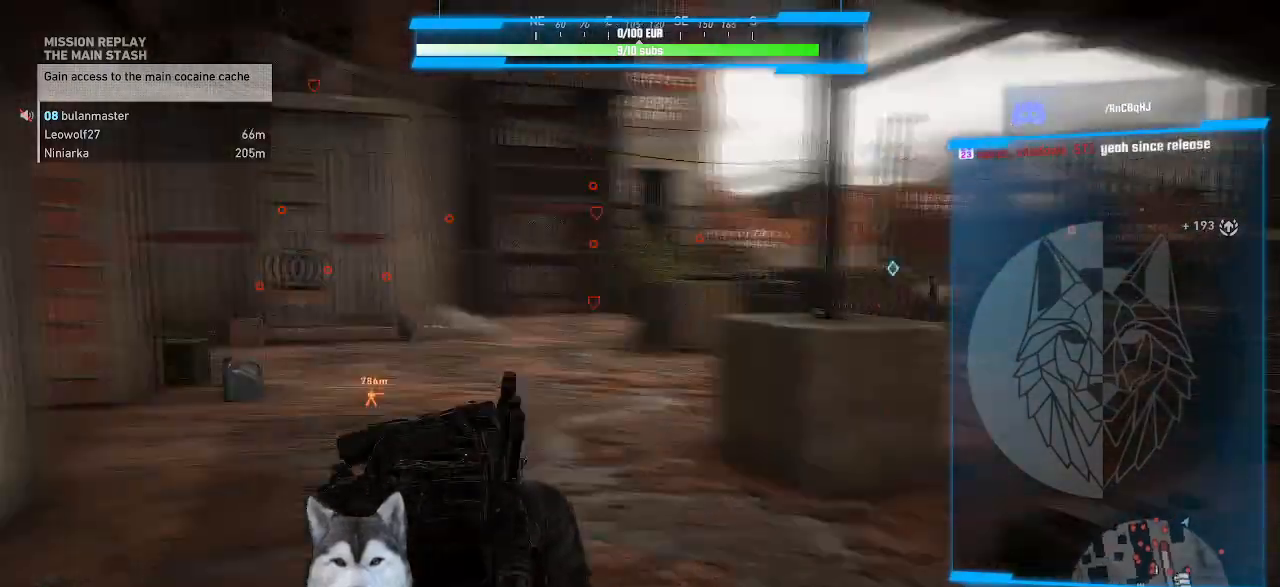
{"keys": ["a", "w"], "mouse": [], "events": []}
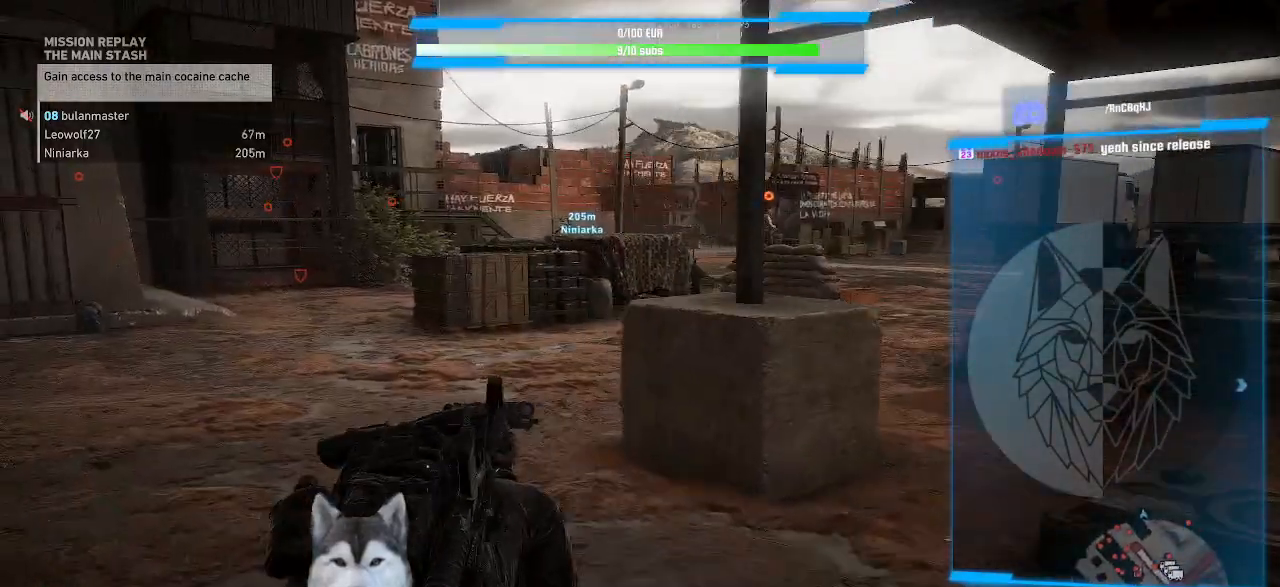
{"keys": ["a", "w"], "mouse": [], "events": []}
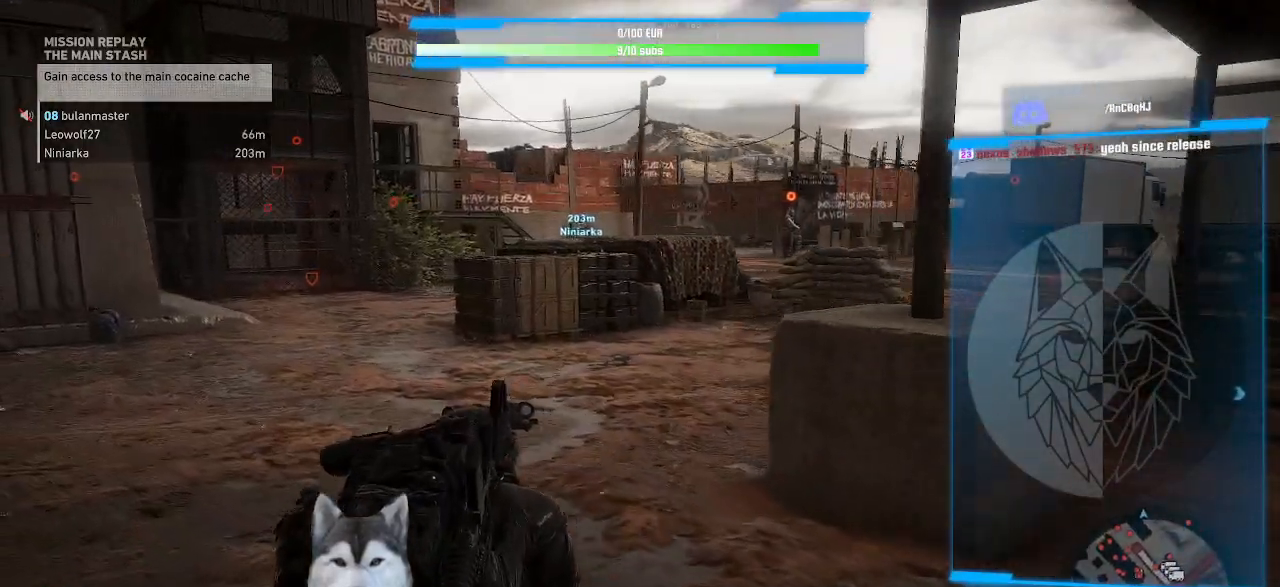
{"keys": ["a", "w"], "mouse": [], "events": []}
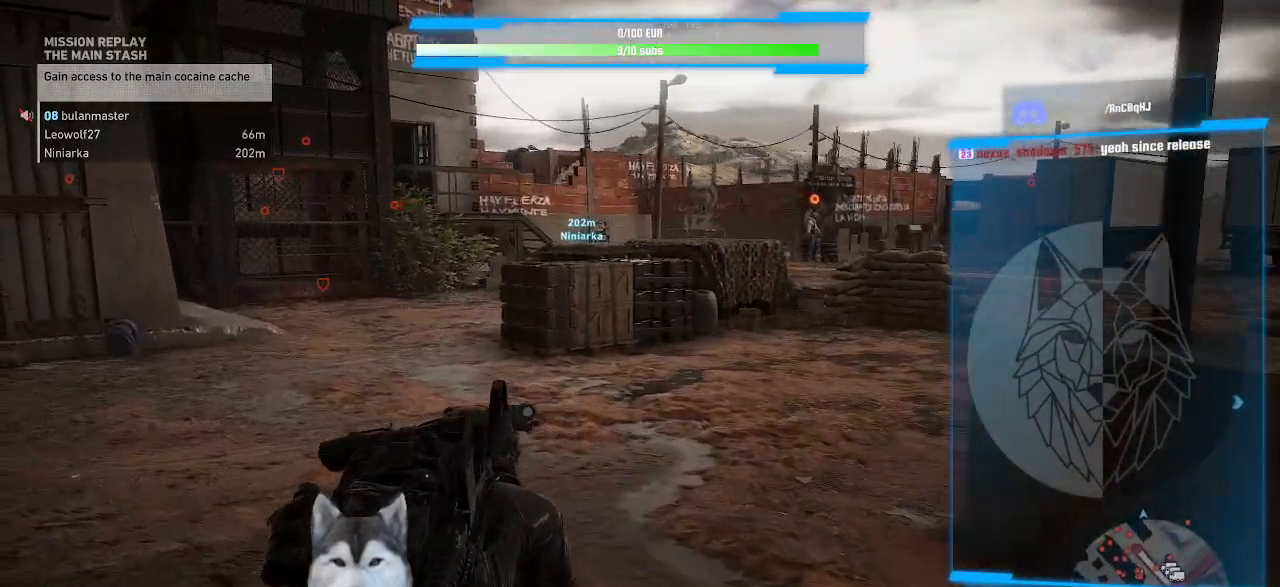
{"keys": ["w"], "mouse": [], "events": [[300, "a", "up"]]}
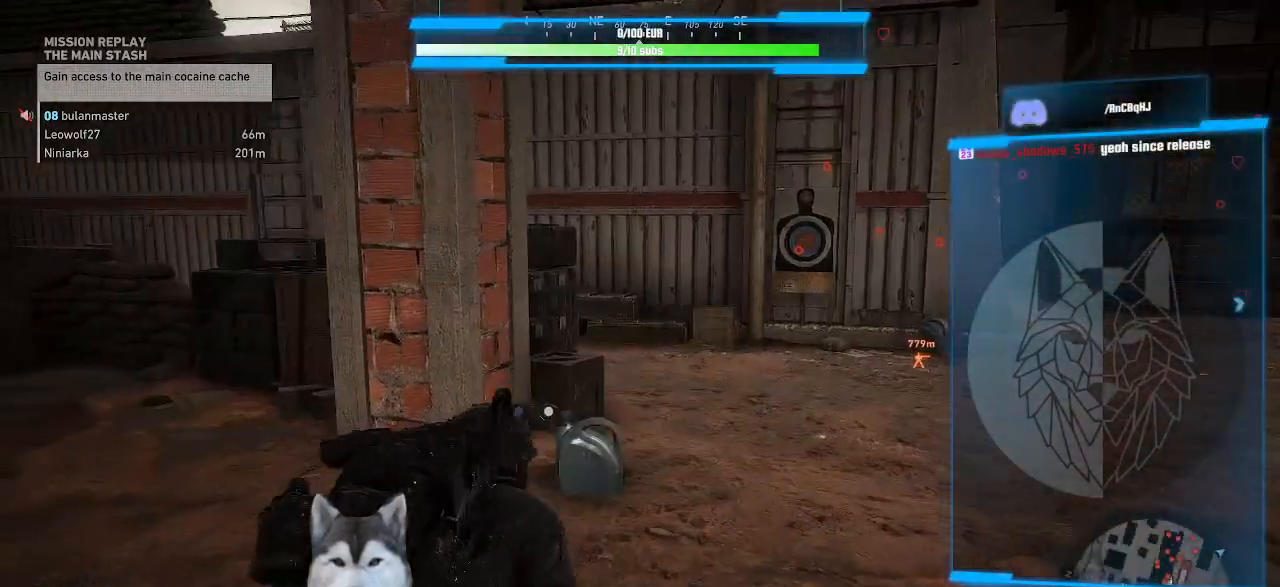
{"keys": ["d", "w"], "mouse": [], "events": [[467, "d", "down"]]}
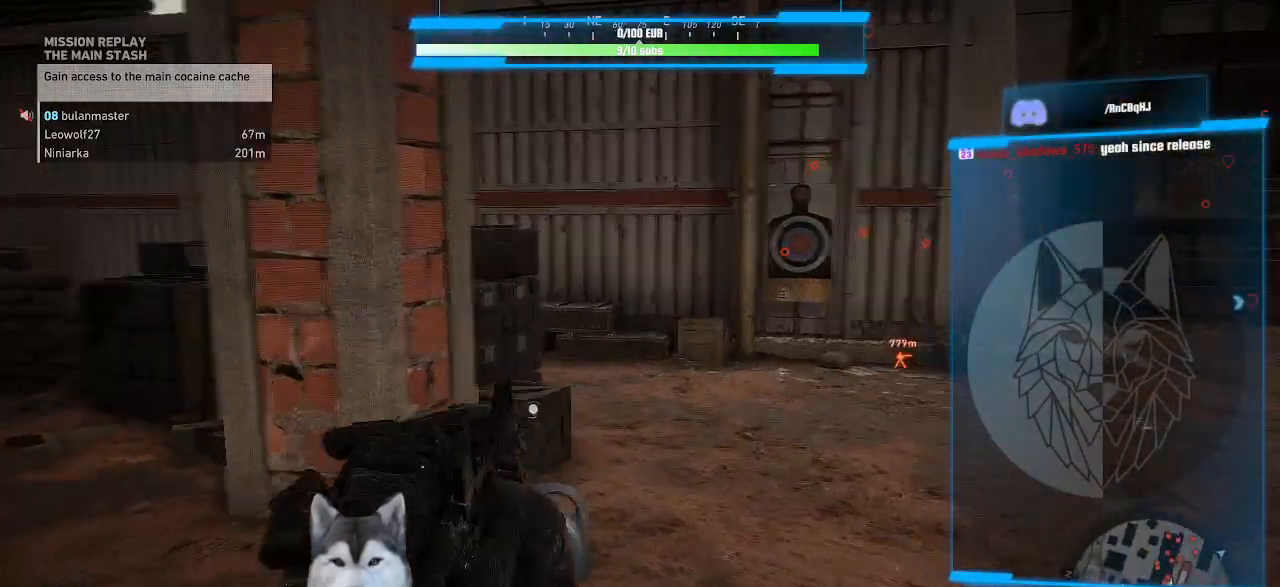
{"keys": ["w"], "mouse": [], "events": [[100, "d", "up"]]}
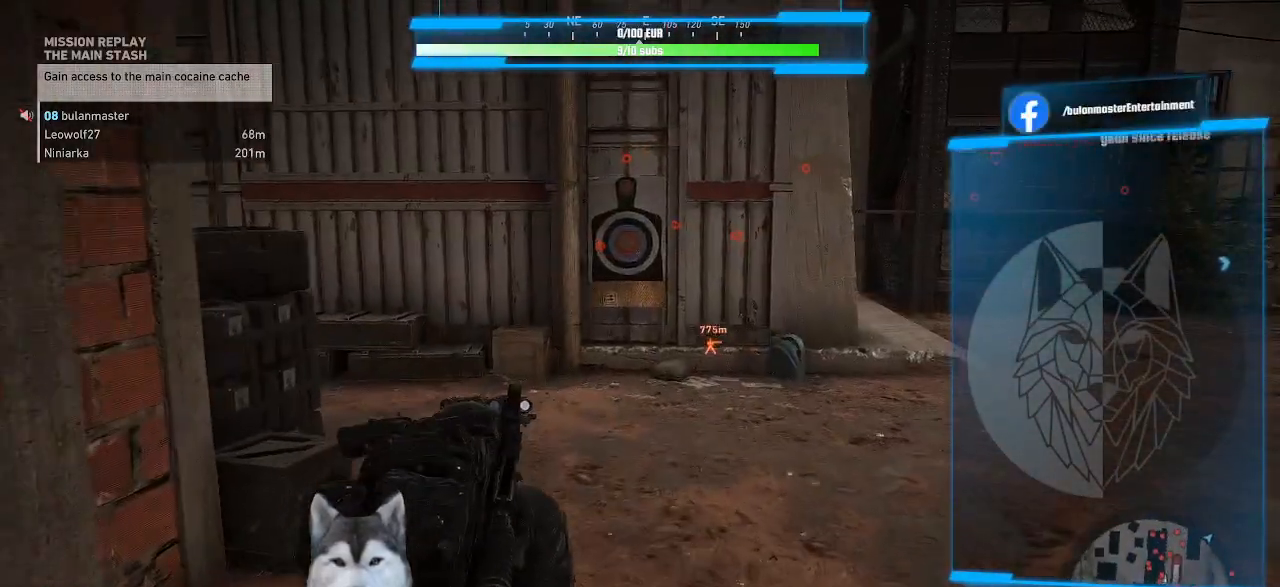
{"keys": ["w"], "mouse": [], "events": []}
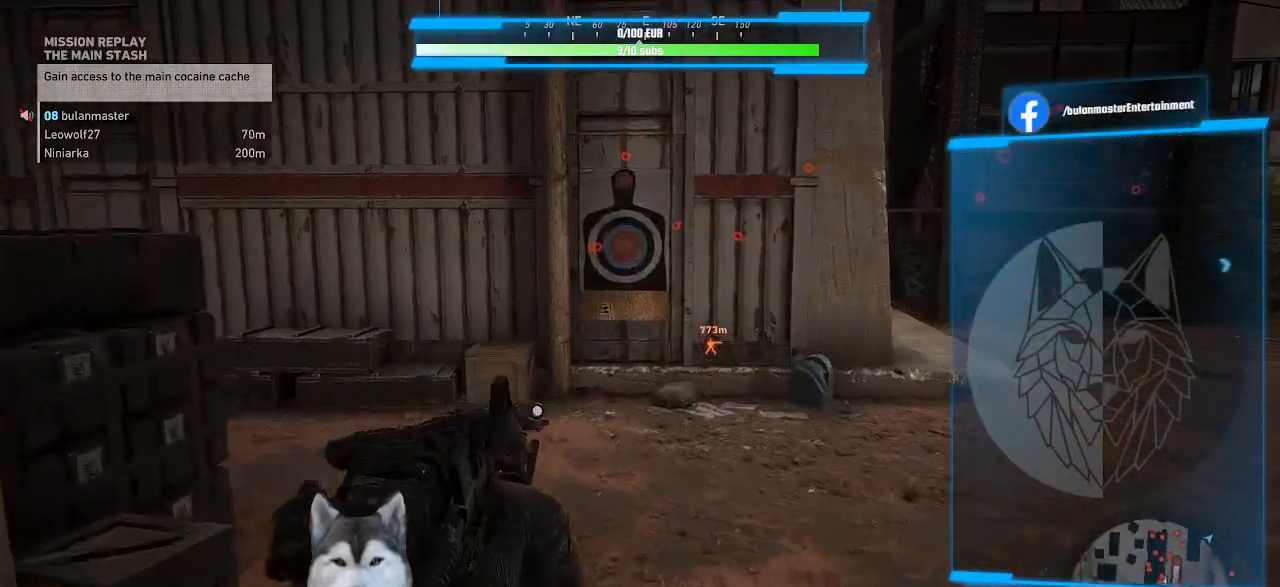
{"keys": ["a"], "mouse": [], "events": [[67, "a", "down"], [267, "w", "up"]]}
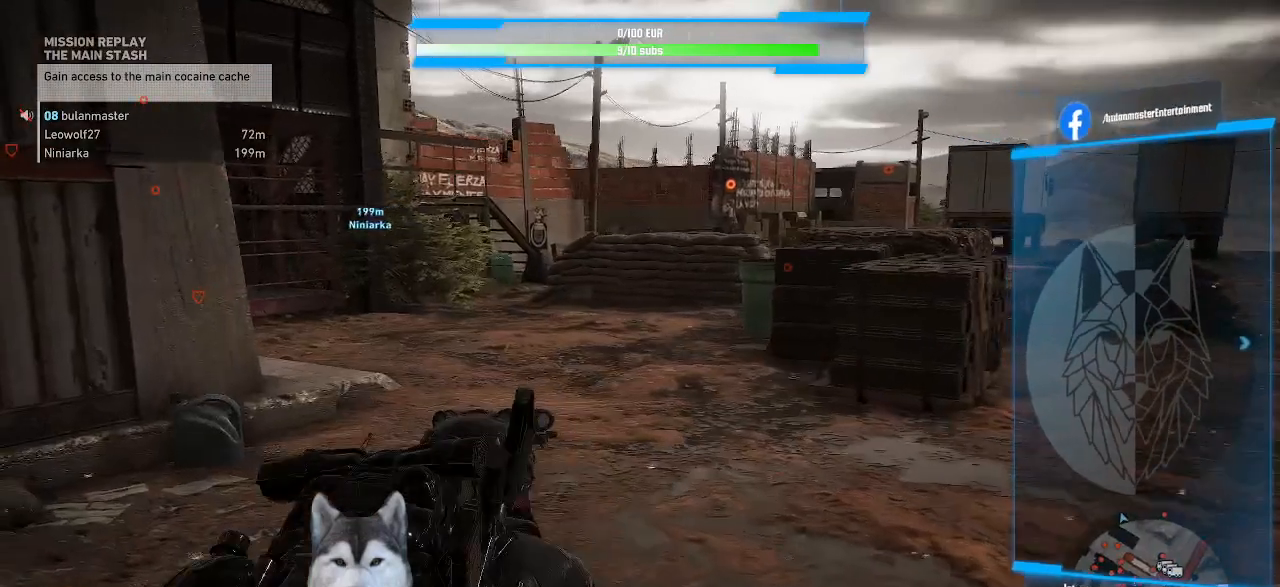
{"keys": ["a", "w"], "mouse": [], "events": [[100, "w", "down"]]}
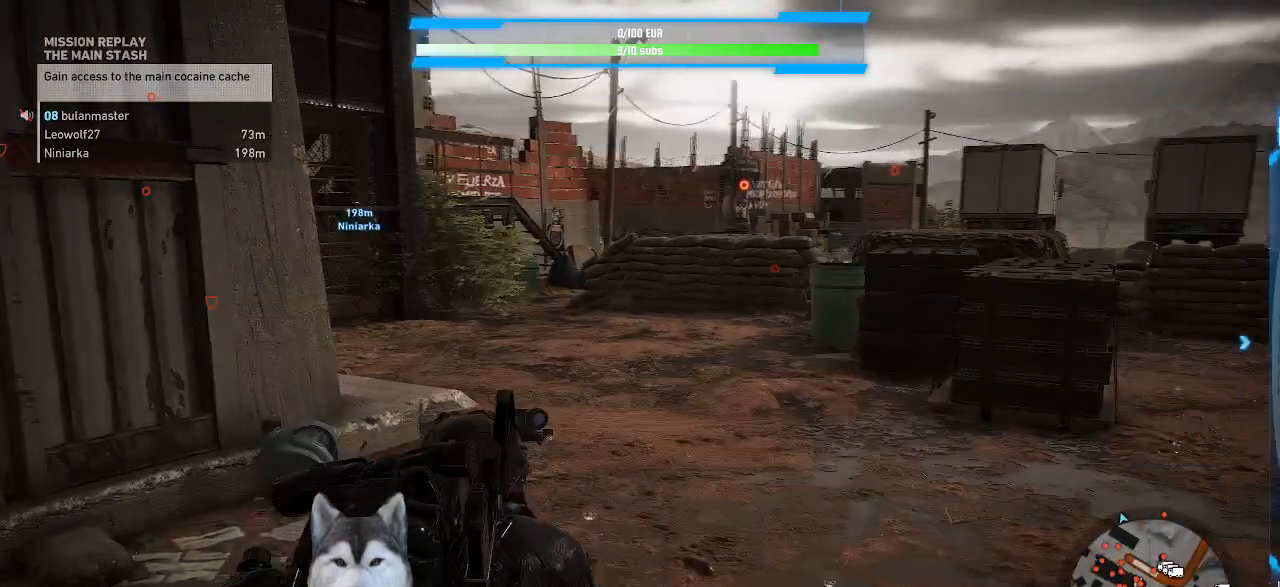
{"keys": ["a"], "mouse": [], "events": [[200, "w", "up"]]}
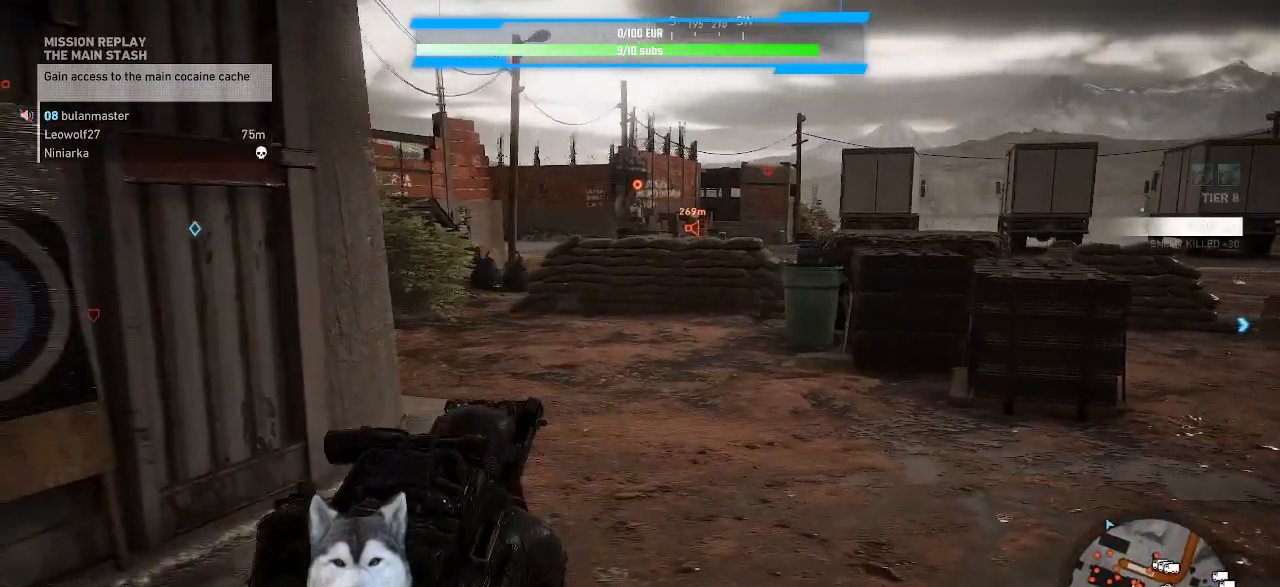
{"keys": [], "mouse": [], "events": [[367, "a", "up"]]}